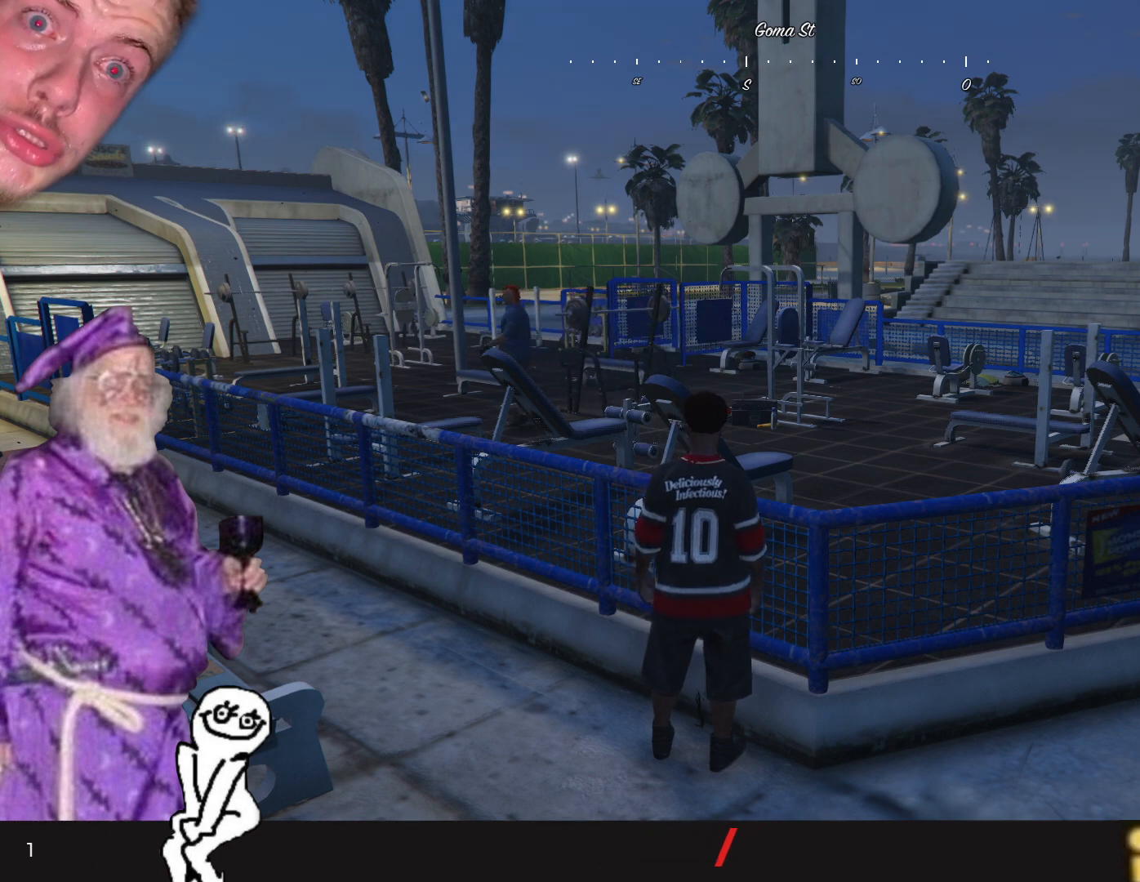
Gameplay with keyboard and mouse; each line is a JSON object with the keys held at the frame after it. "events" lists presses ("down") and releases ("up") of "1", "2", "3", "4", "5", "6", "7", "a", "d", "e", "q", "r", "s", "space" and "w" between this image and that frame as [ms after this image, input, new state], when the widget could be followed in between. No other keys are recorded. Mouse buttons are not recorded. Not read: mouse_move.
{"keys": ["q"], "events": [[467, "q", "down"]]}
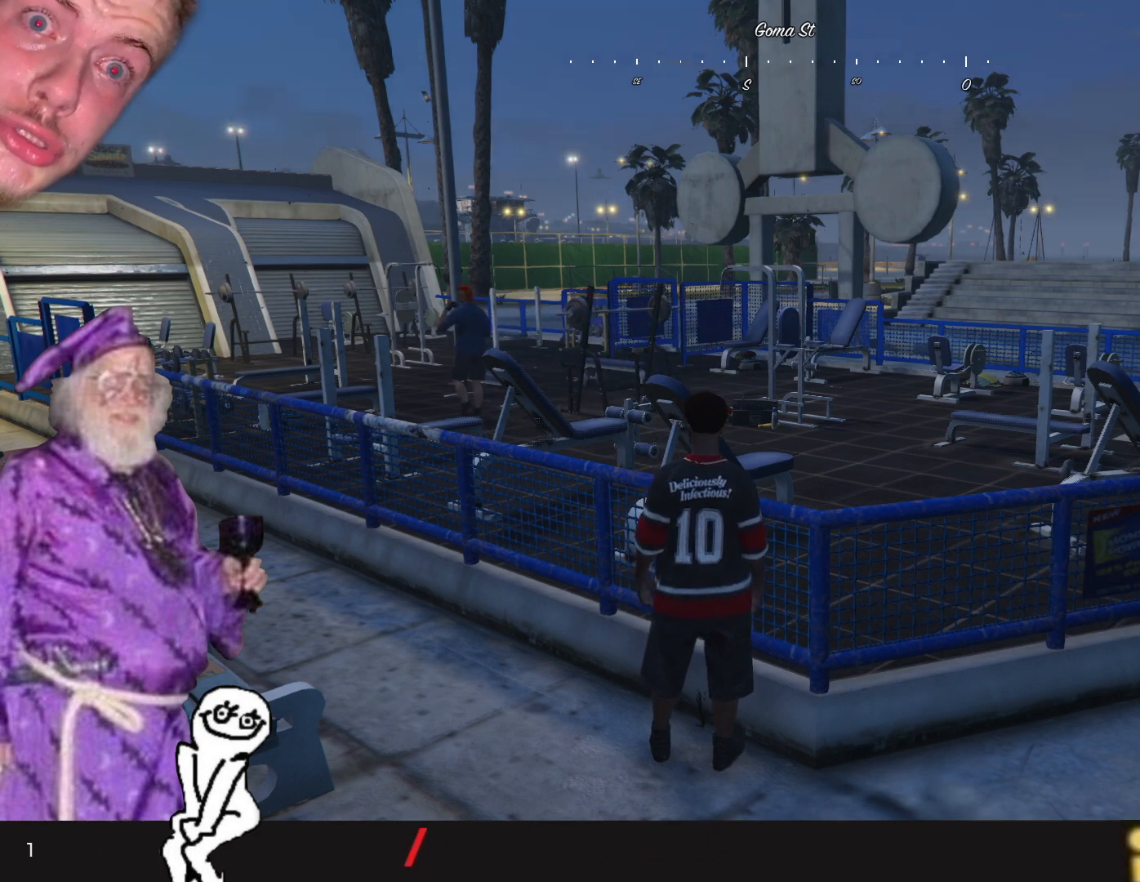
{"keys": [], "events": [[467, "q", "up"]]}
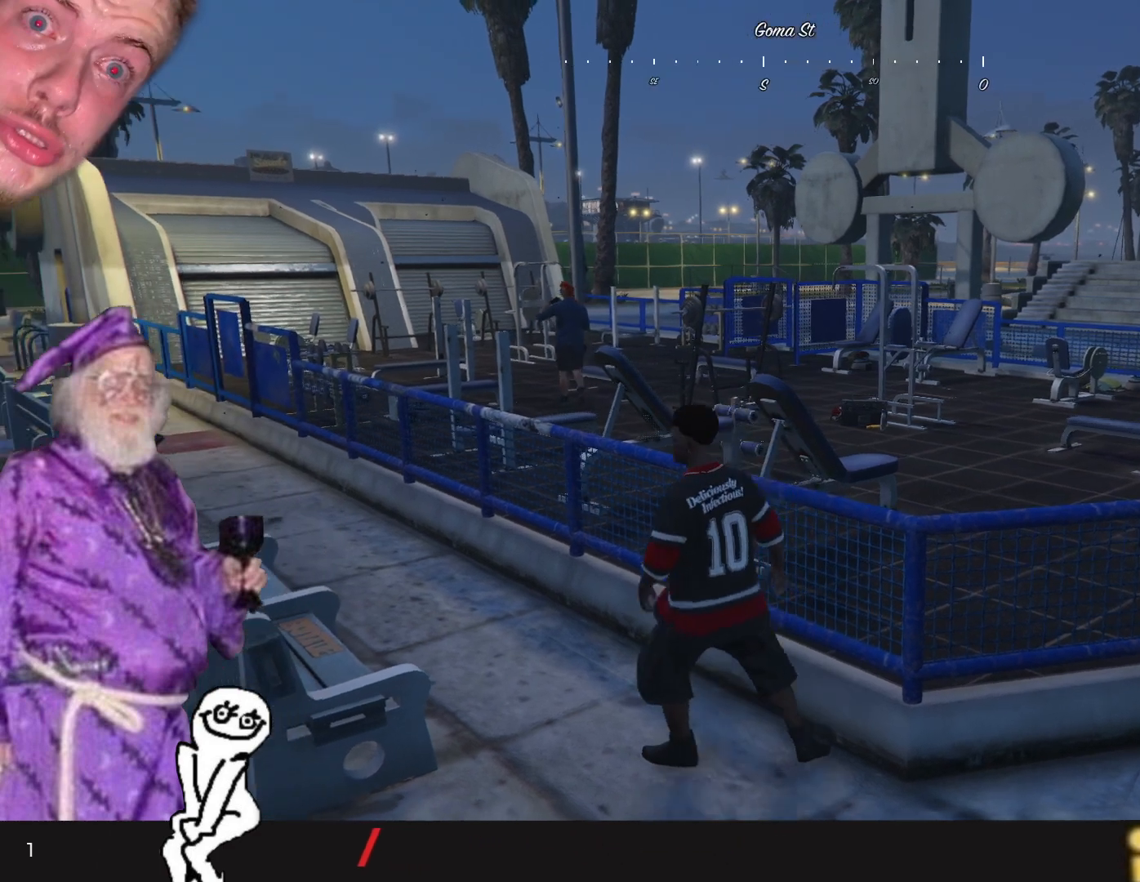
{"keys": [], "events": []}
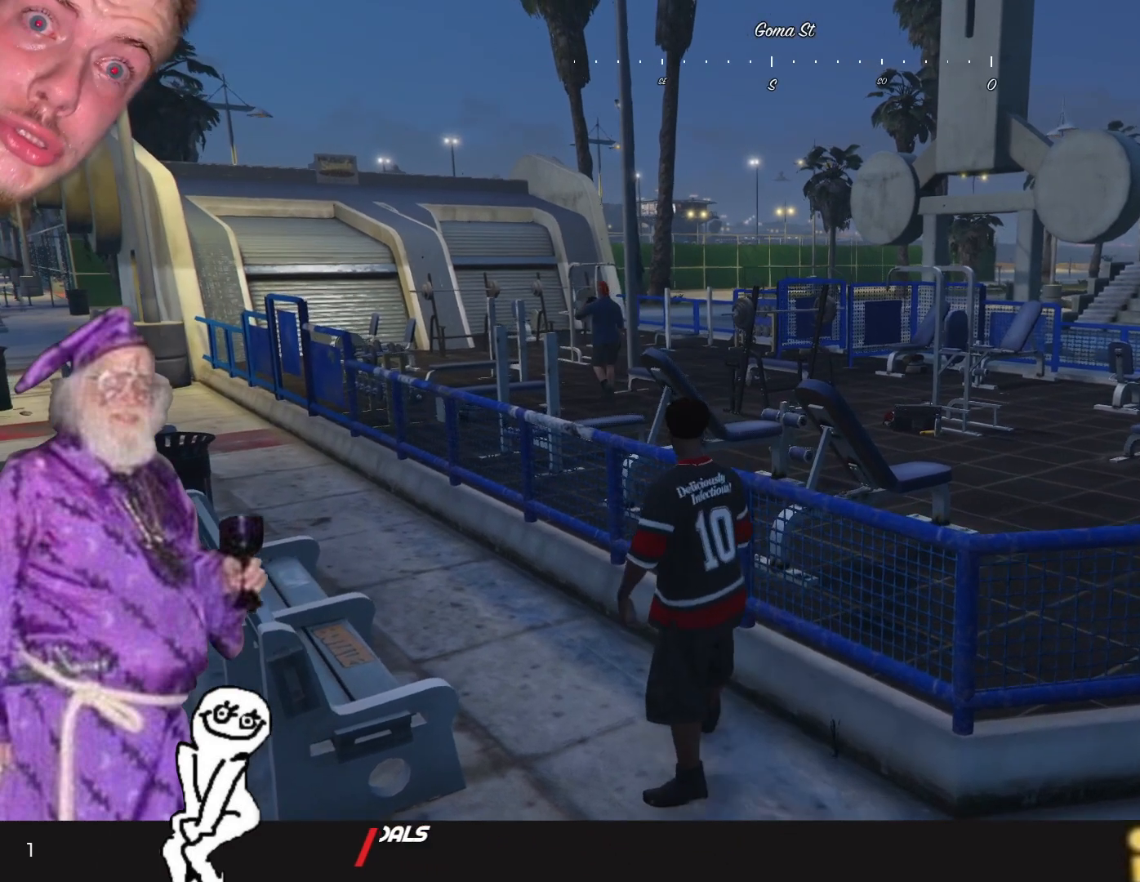
{"keys": ["q"], "events": [[100, "q", "down"]]}
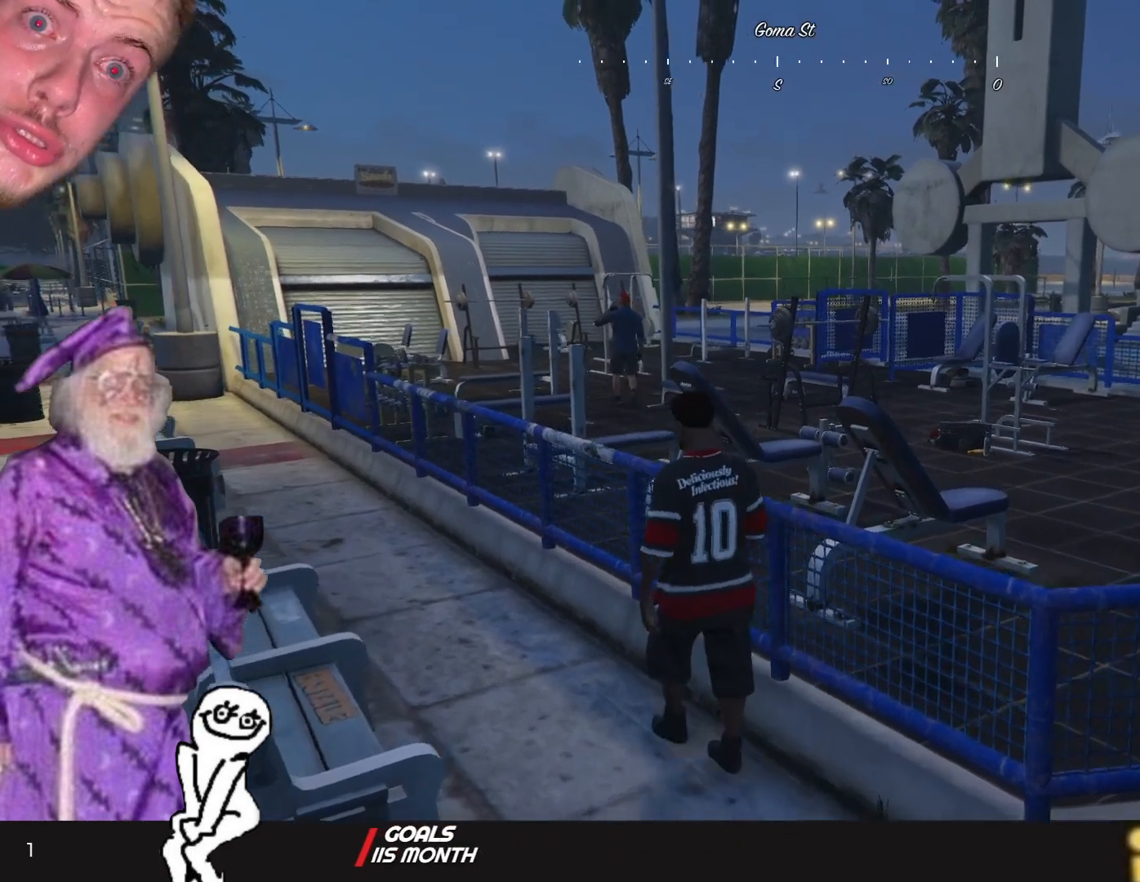
{"keys": ["q"], "events": []}
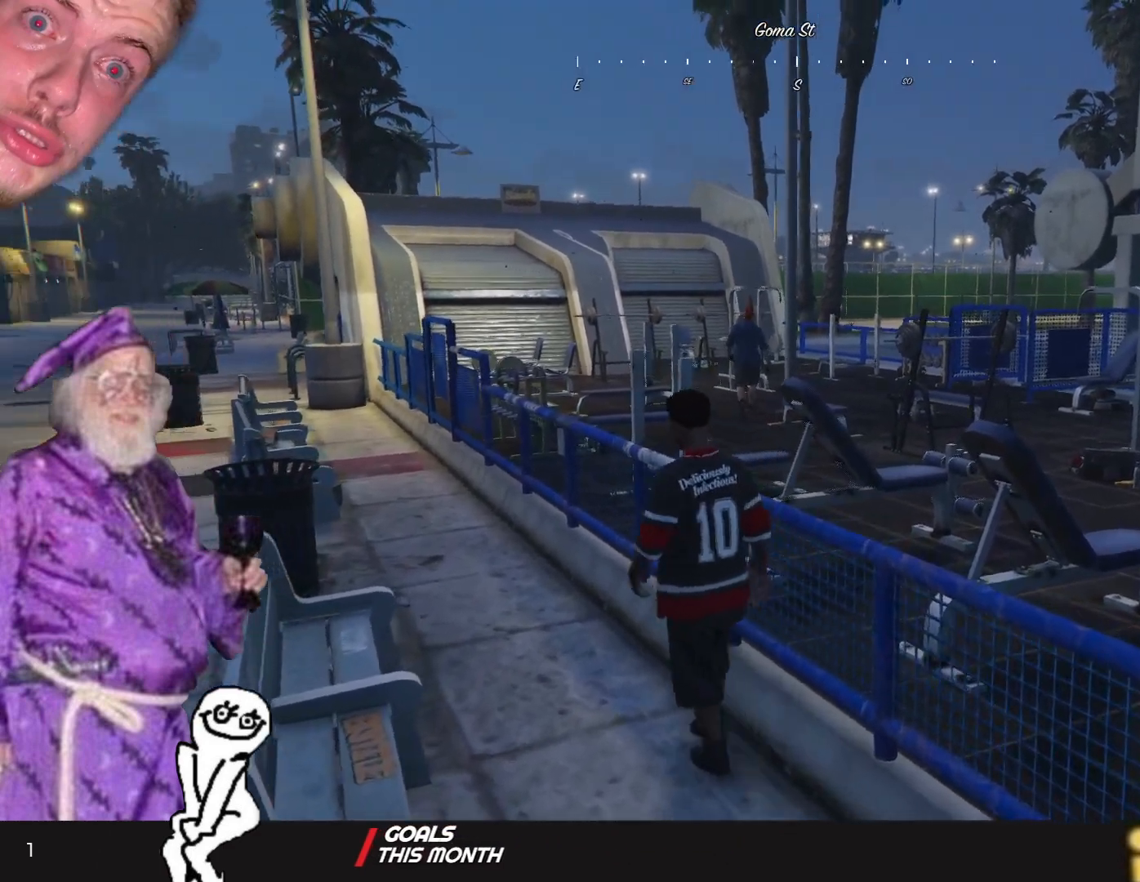
{"keys": [], "events": [[134, "q", "up"], [200, "q", "down"], [300, "q", "up"]]}
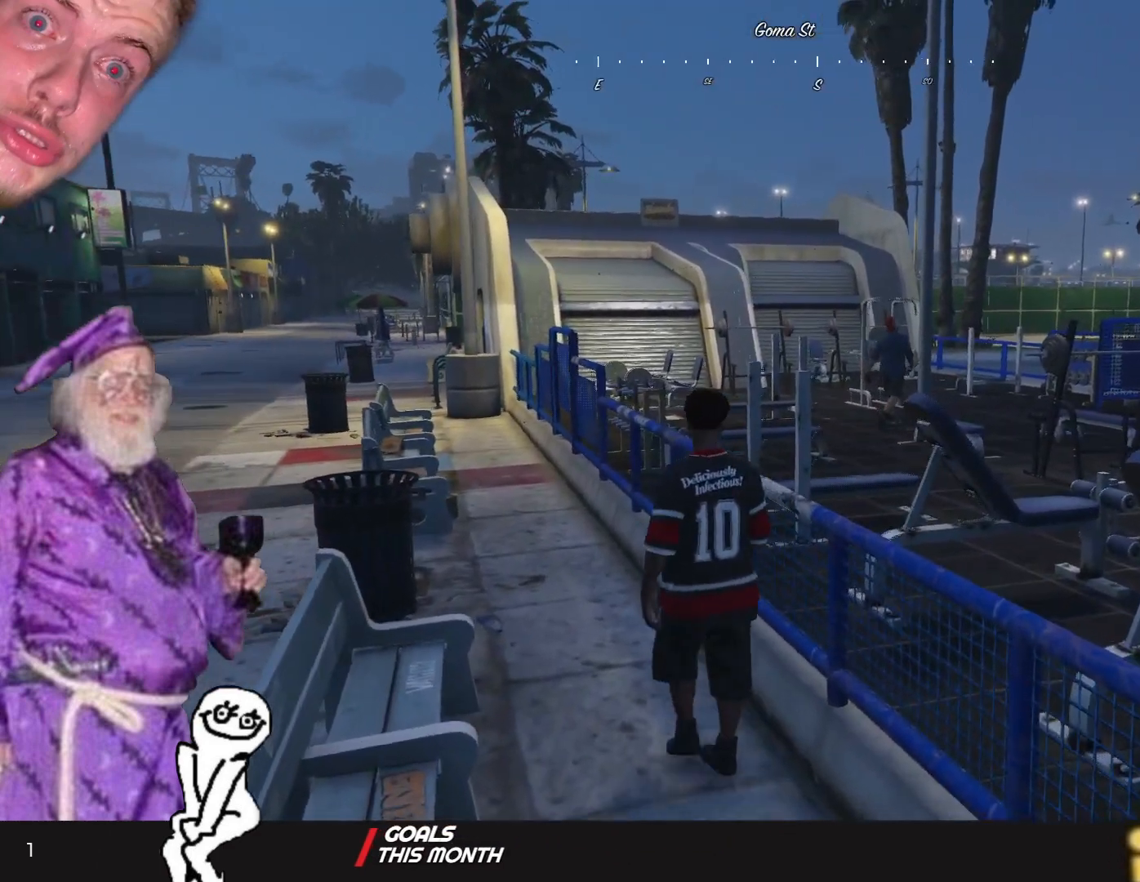
{"keys": ["q"], "events": [[467, "q", "down"]]}
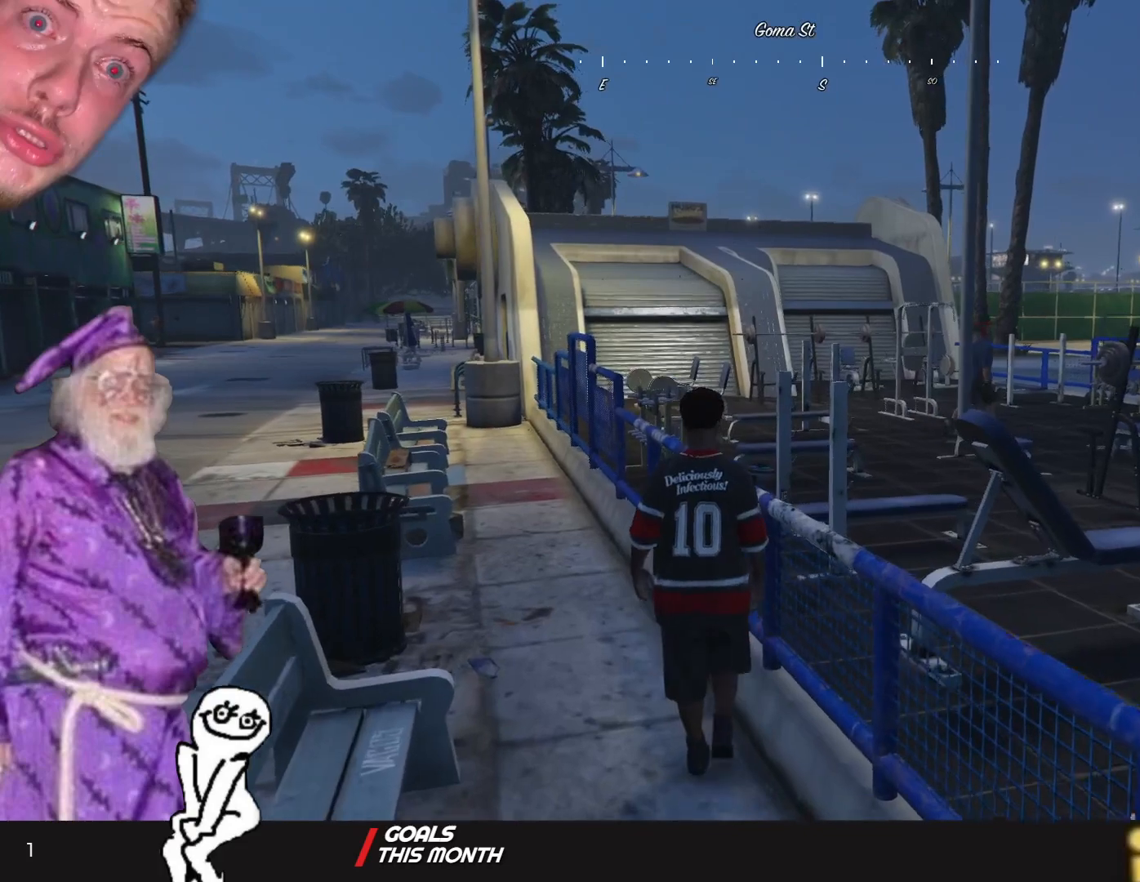
{"keys": ["q"], "events": []}
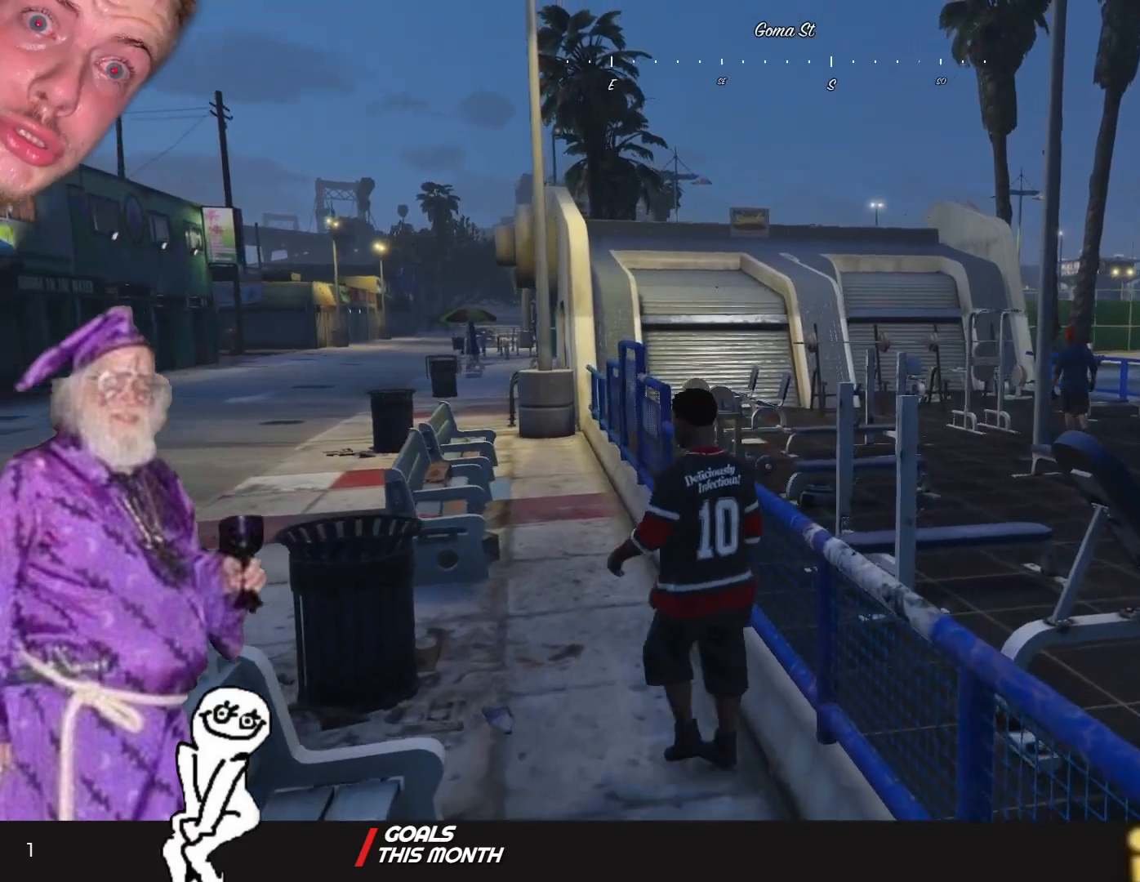
{"keys": [], "events": [[334, "q", "up"]]}
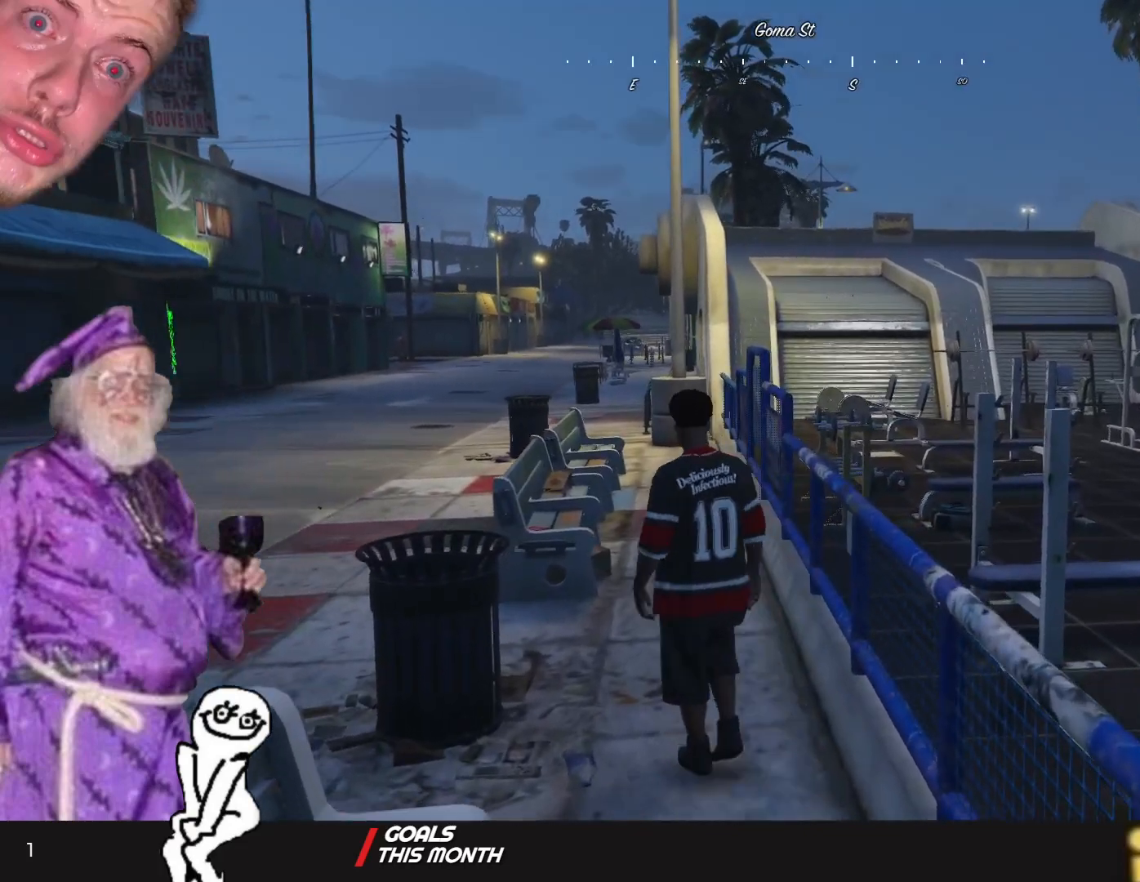
{"keys": [], "events": []}
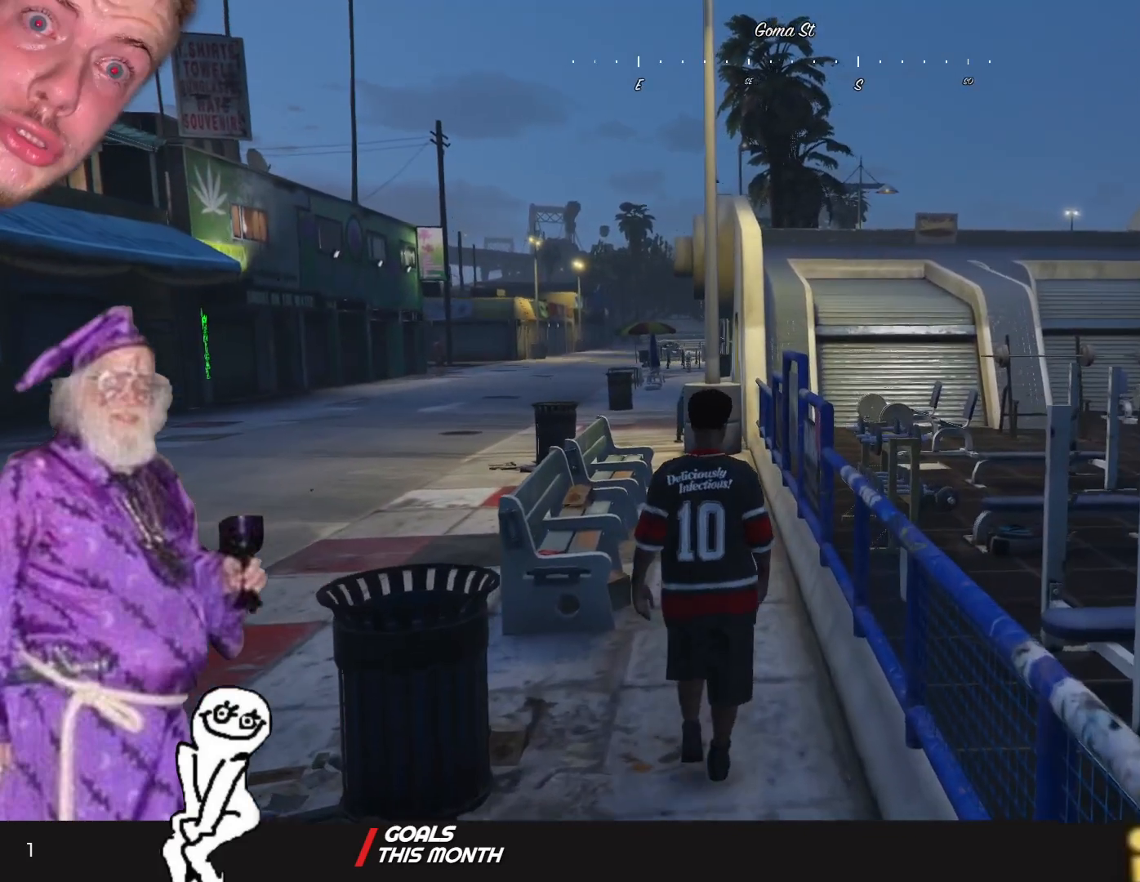
{"keys": [], "events": [[67, "q", "down"], [234, "q", "up"]]}
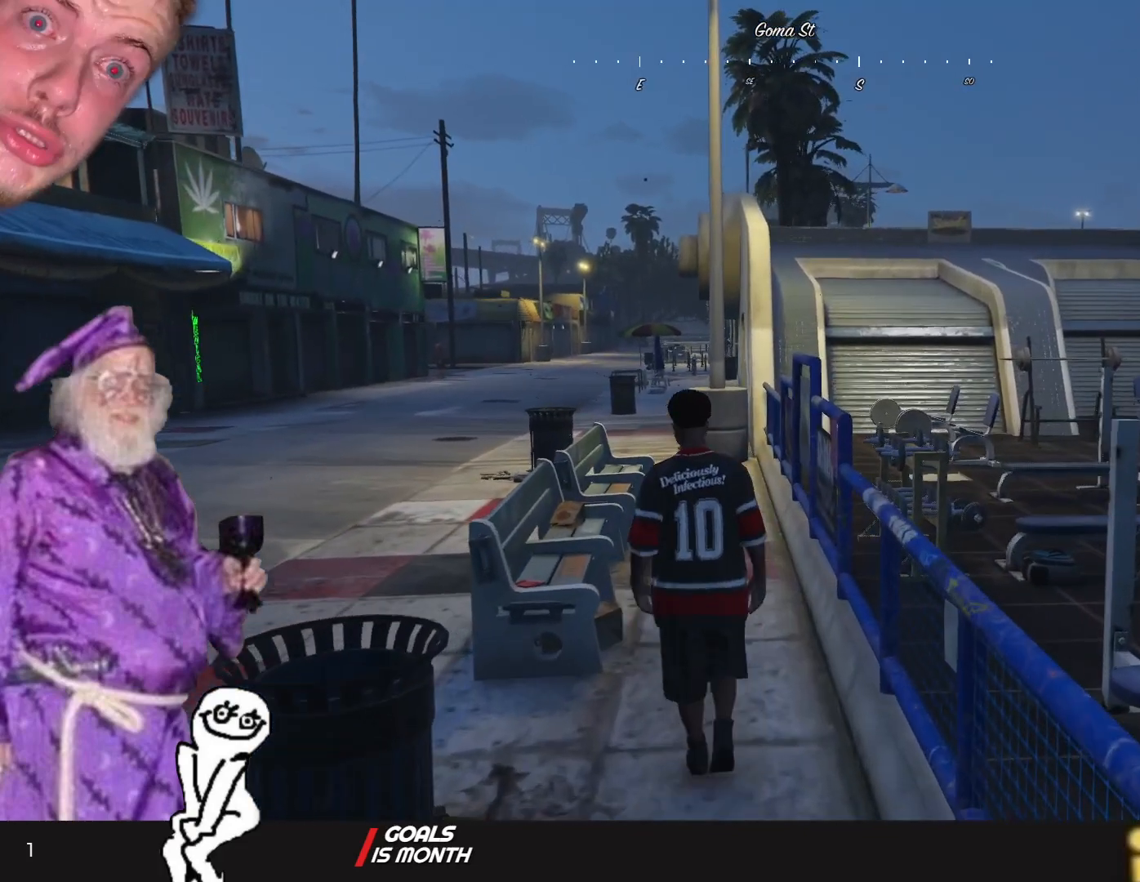
{"keys": [], "events": []}
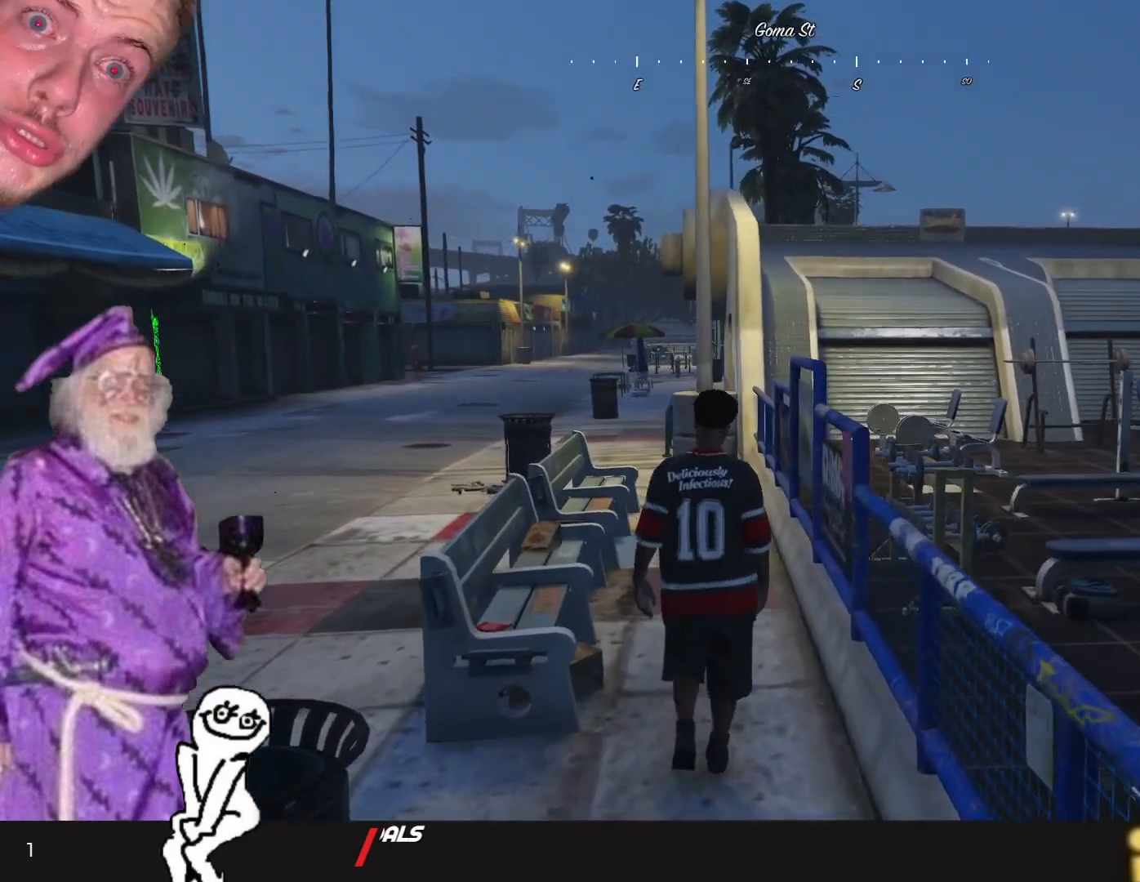
{"keys": [], "events": []}
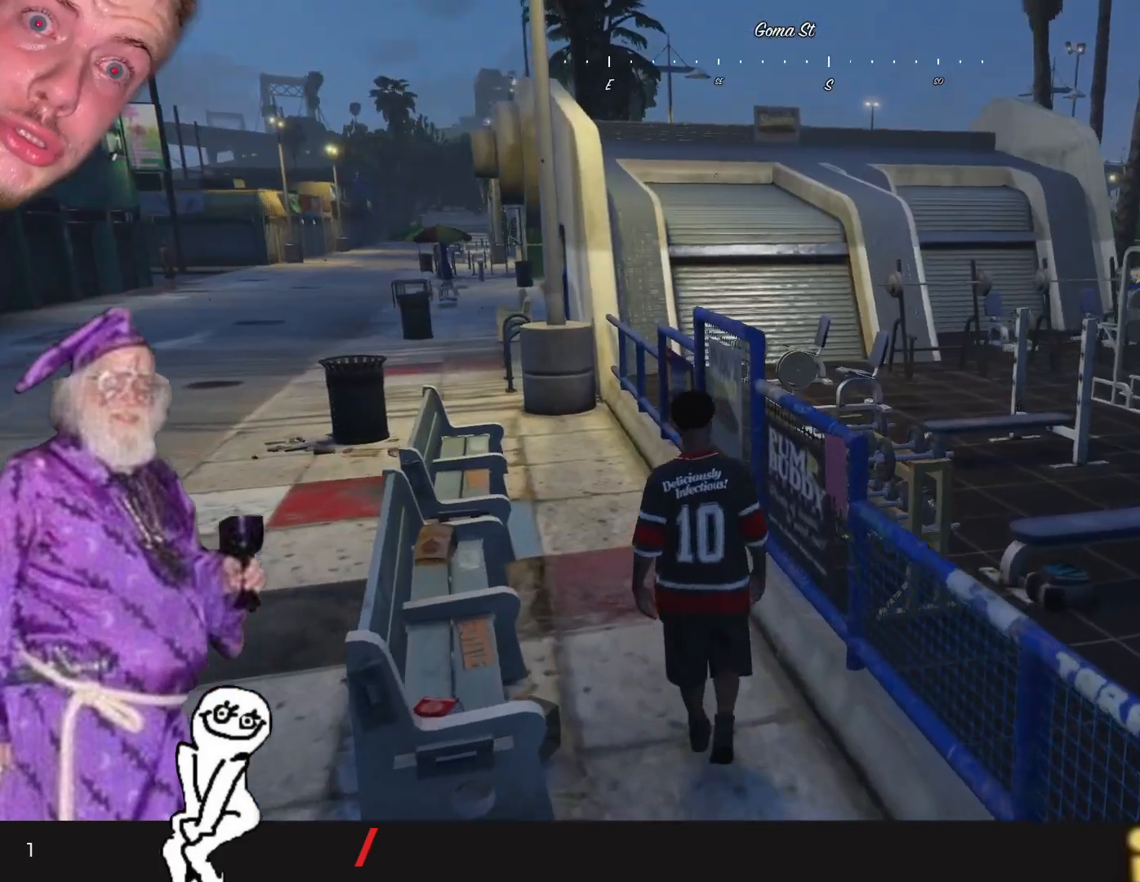
{"keys": [], "events": []}
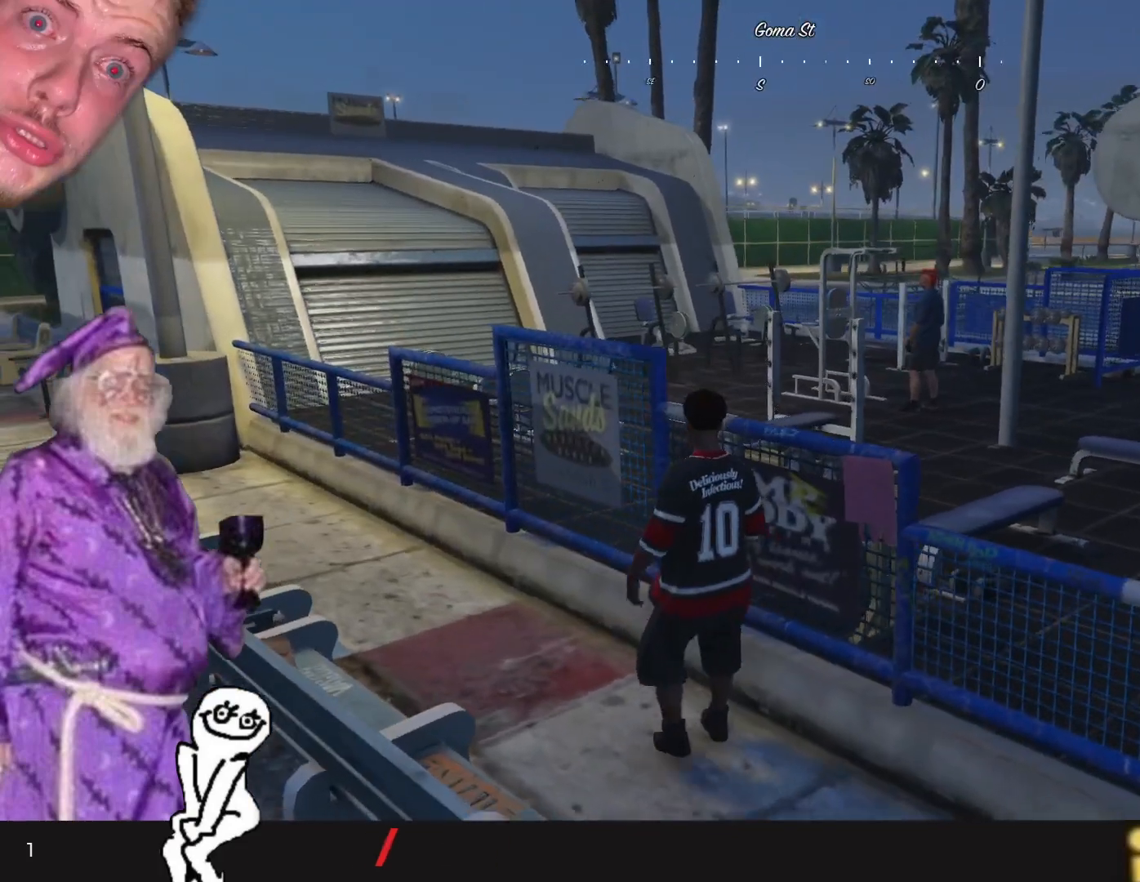
{"keys": [], "events": []}
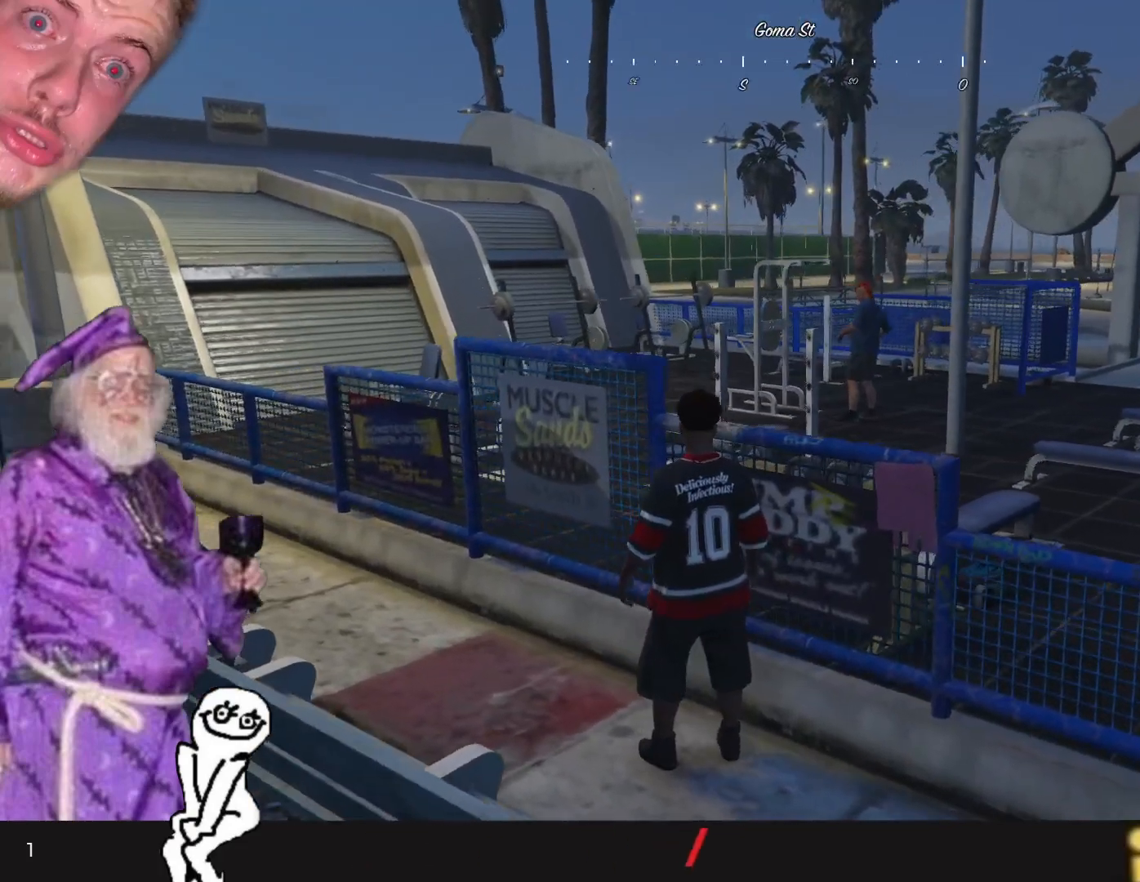
{"keys": ["d"], "events": [[400, "d", "down"]]}
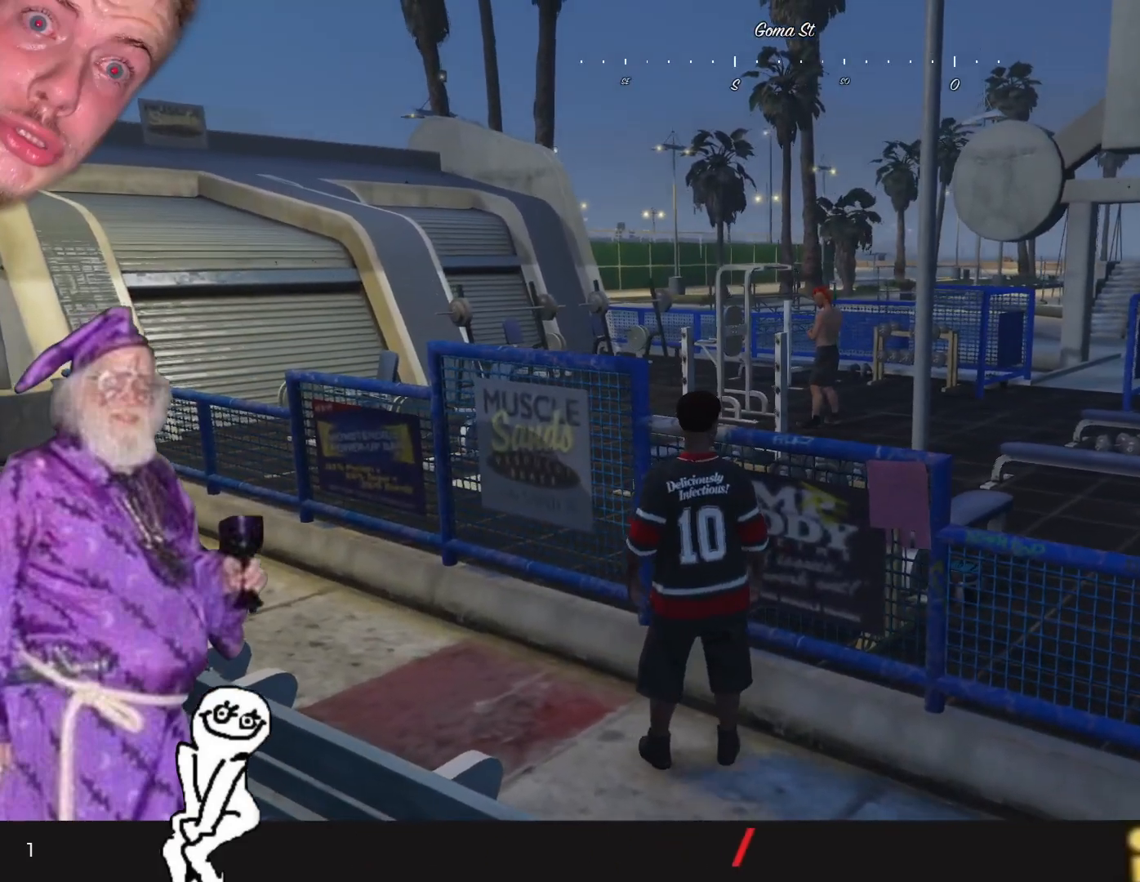
{"keys": [], "events": [[100, "d", "up"]]}
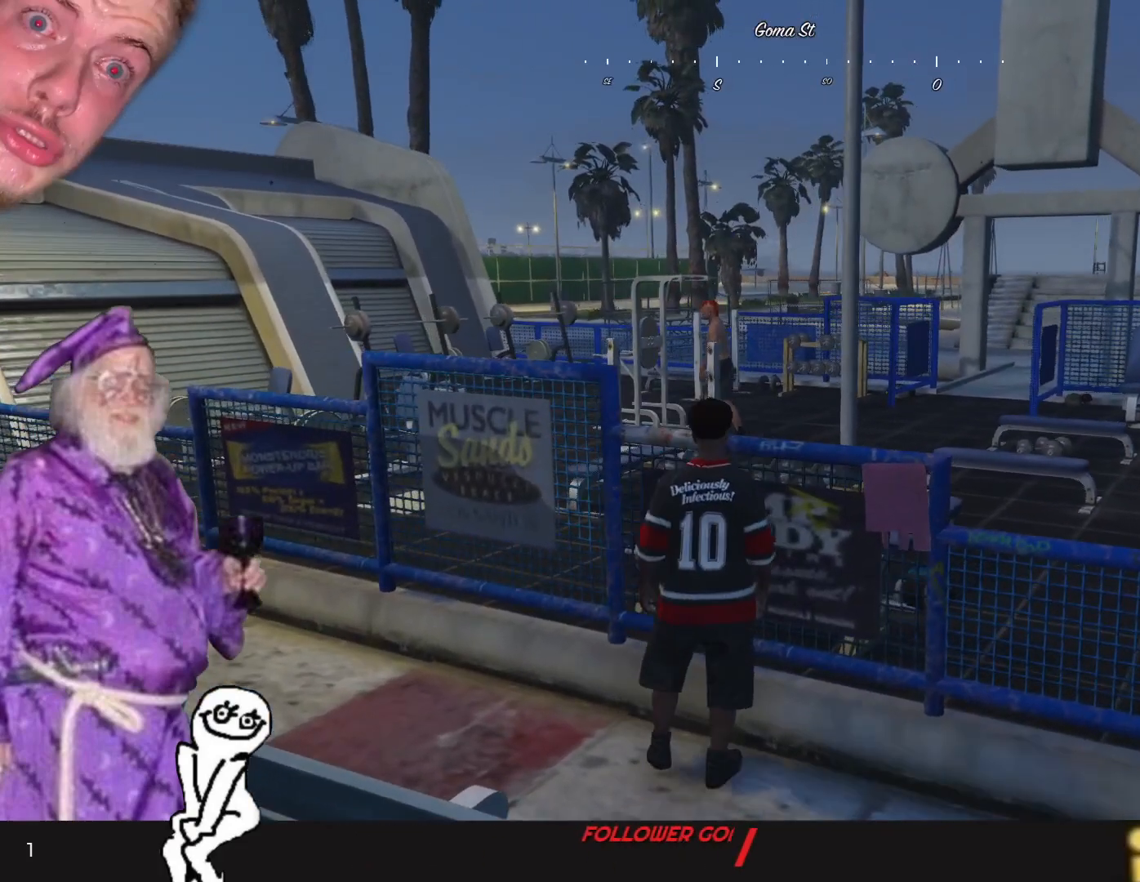
{"keys": [], "events": []}
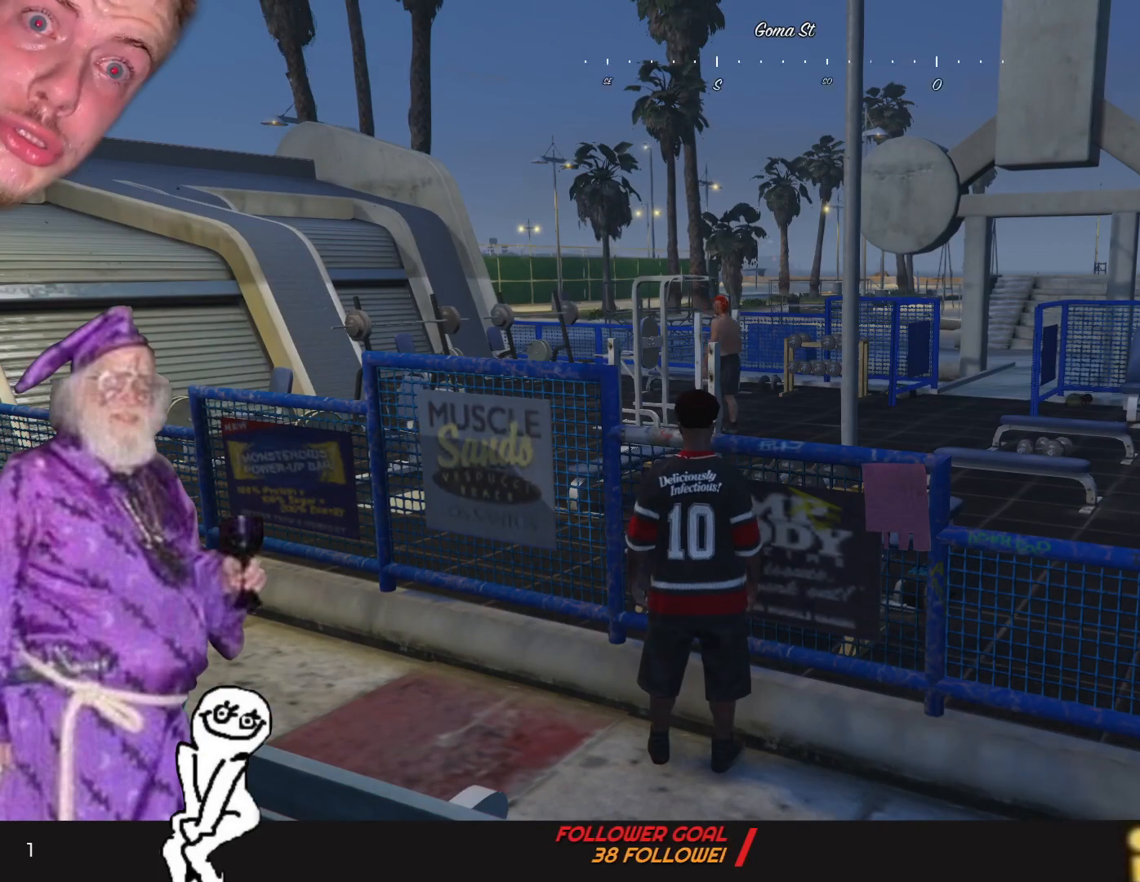
{"keys": ["d"], "events": [[134, "d", "down"]]}
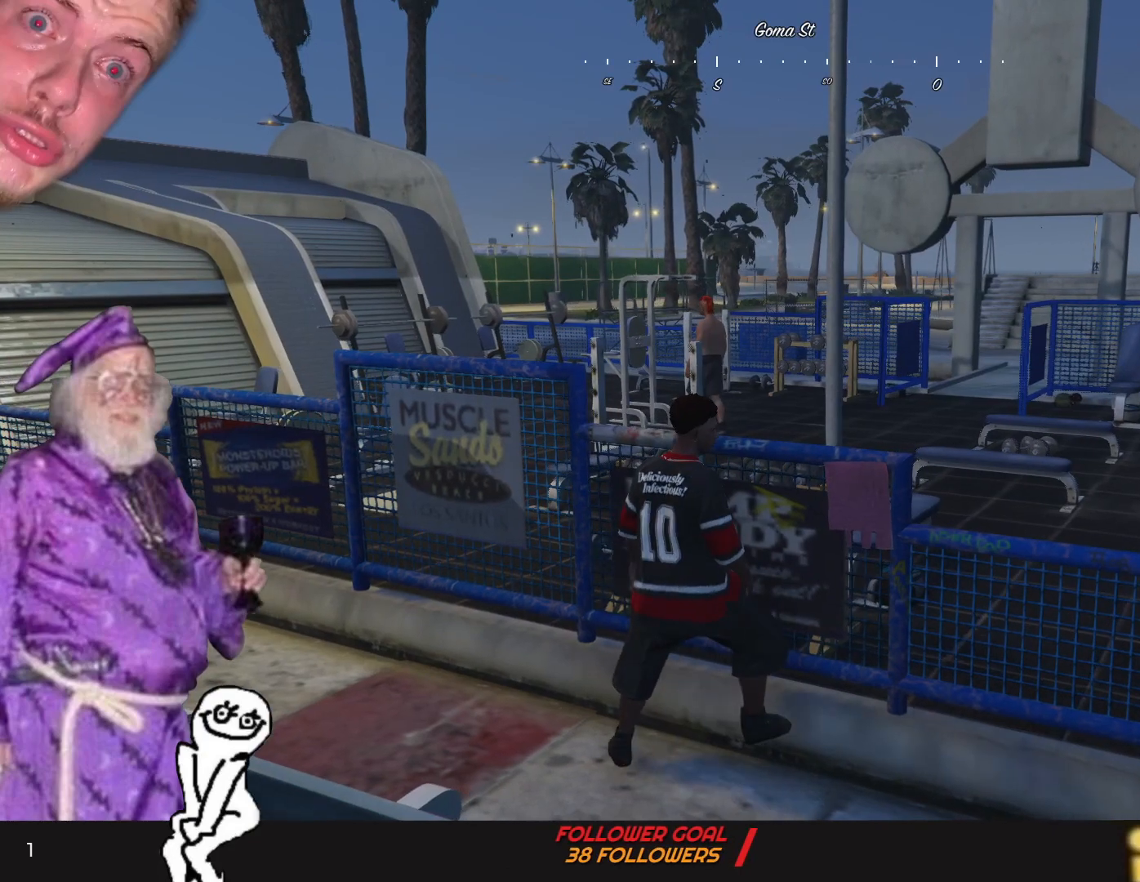
{"keys": ["d"], "events": []}
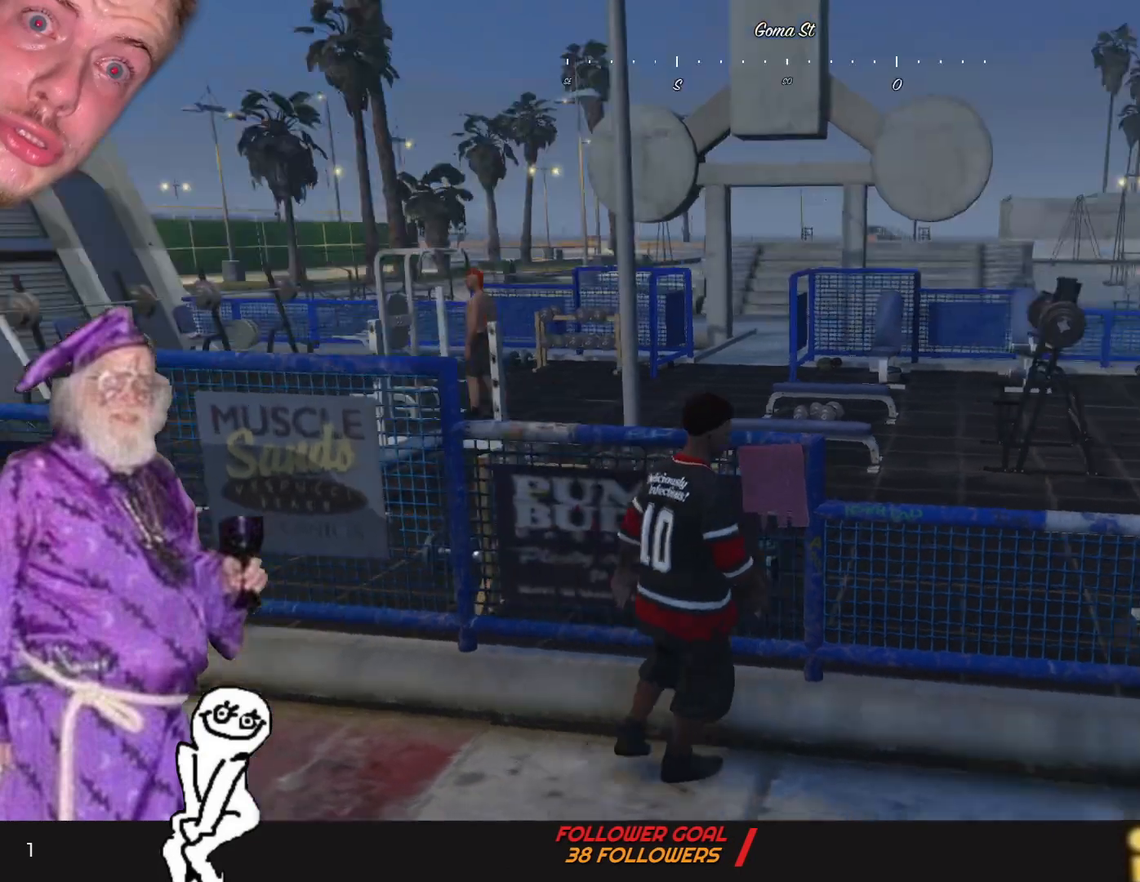
{"keys": ["d"], "events": []}
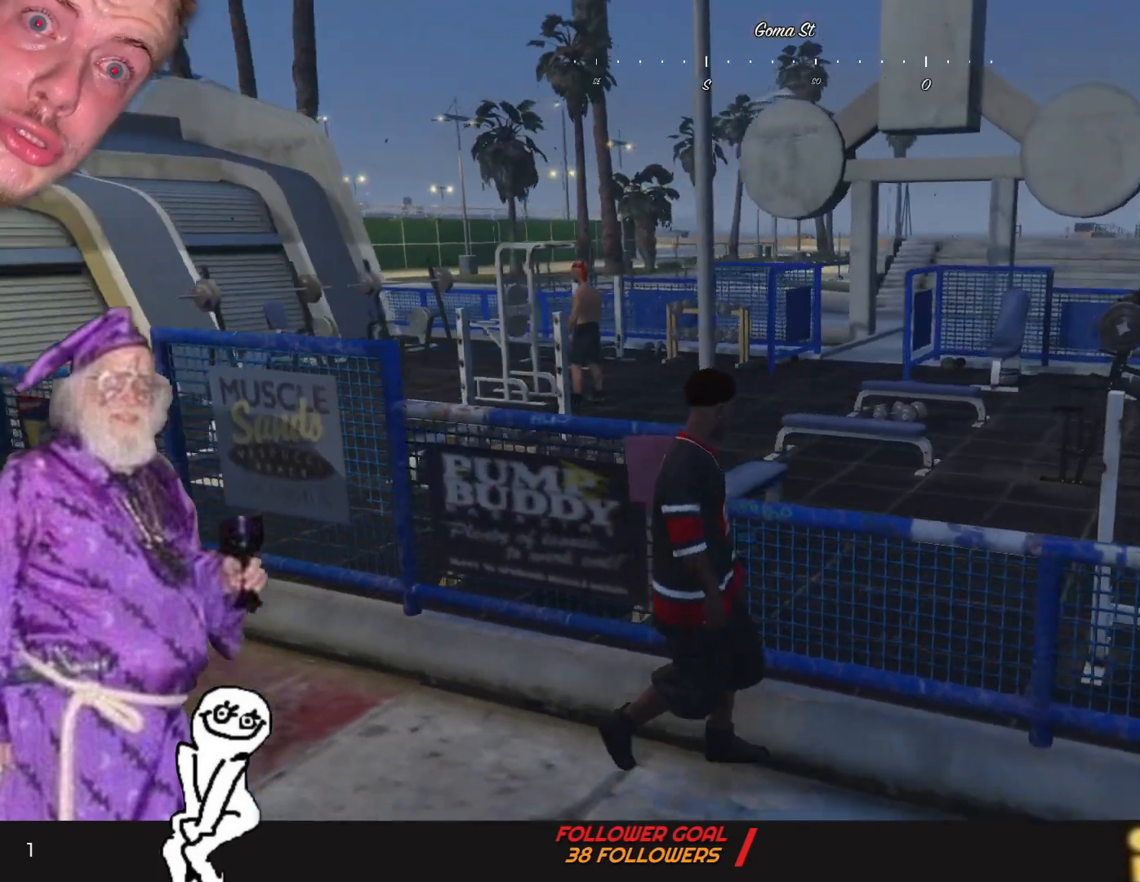
{"keys": [], "events": [[167, "d", "up"]]}